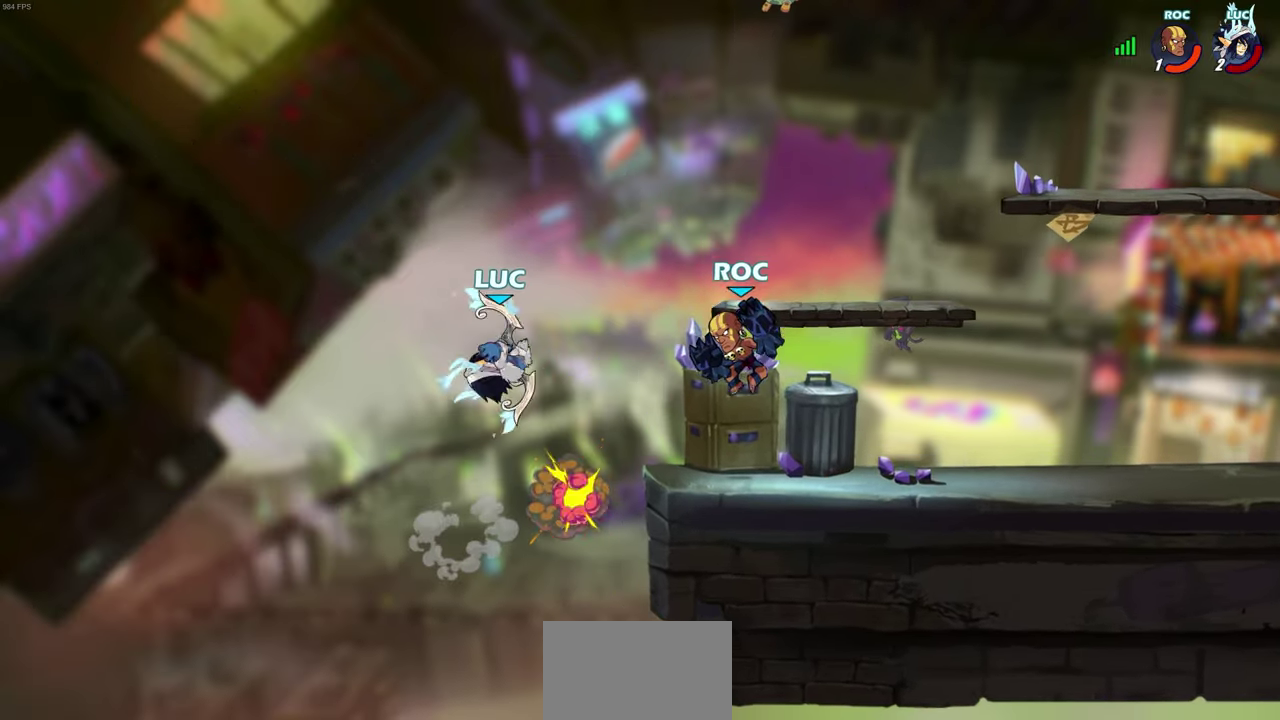
Gameplay with a controller (PlayStation layout); each line is a JSON object with the inputs held at the frame after it (dt_ms = milliseconds from this image to that frame). "events" lists button and stick changes between this image and that frame as [ms after this image, input, new state], when the widget could be followed in between.
{"dt_ms": 500, "buttons": ["R2"], "left_stick": "down-right", "right_stick": "center"}
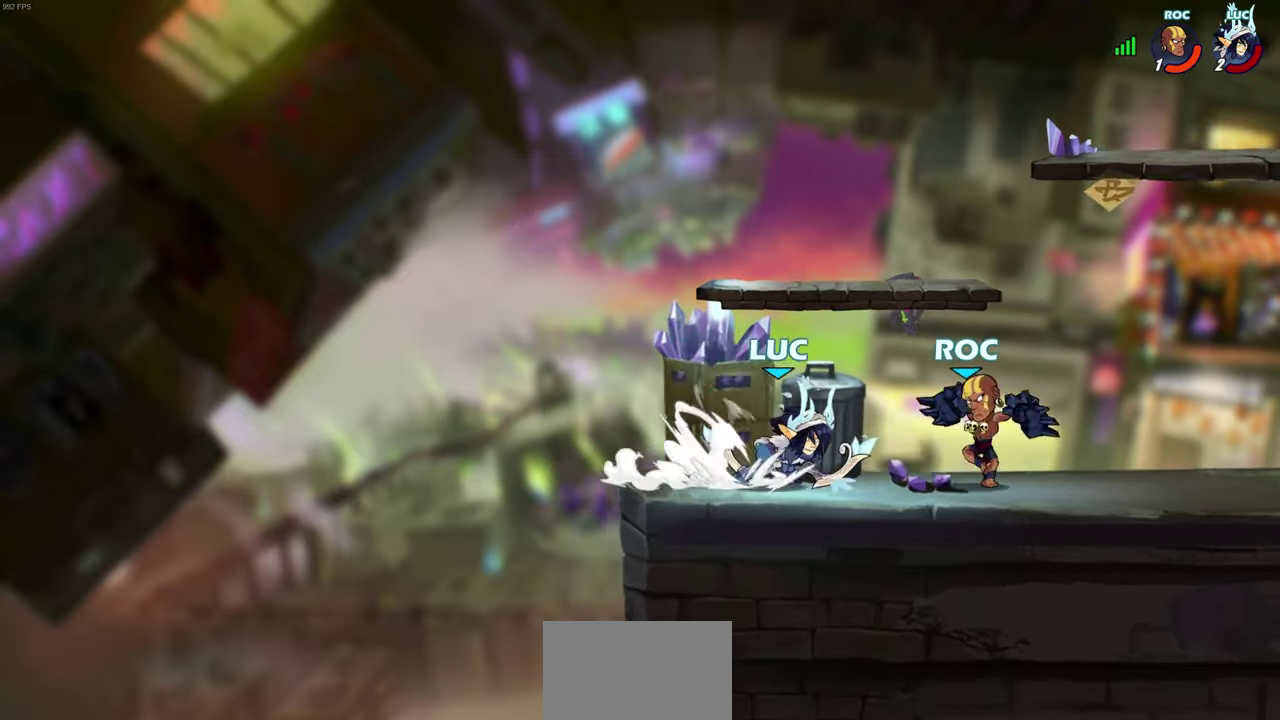
{"dt_ms": 500, "buttons": [], "left_stick": "right", "right_stick": "center", "events": [[100, "R2", "up"], [100, "left_stick", "right"]]}
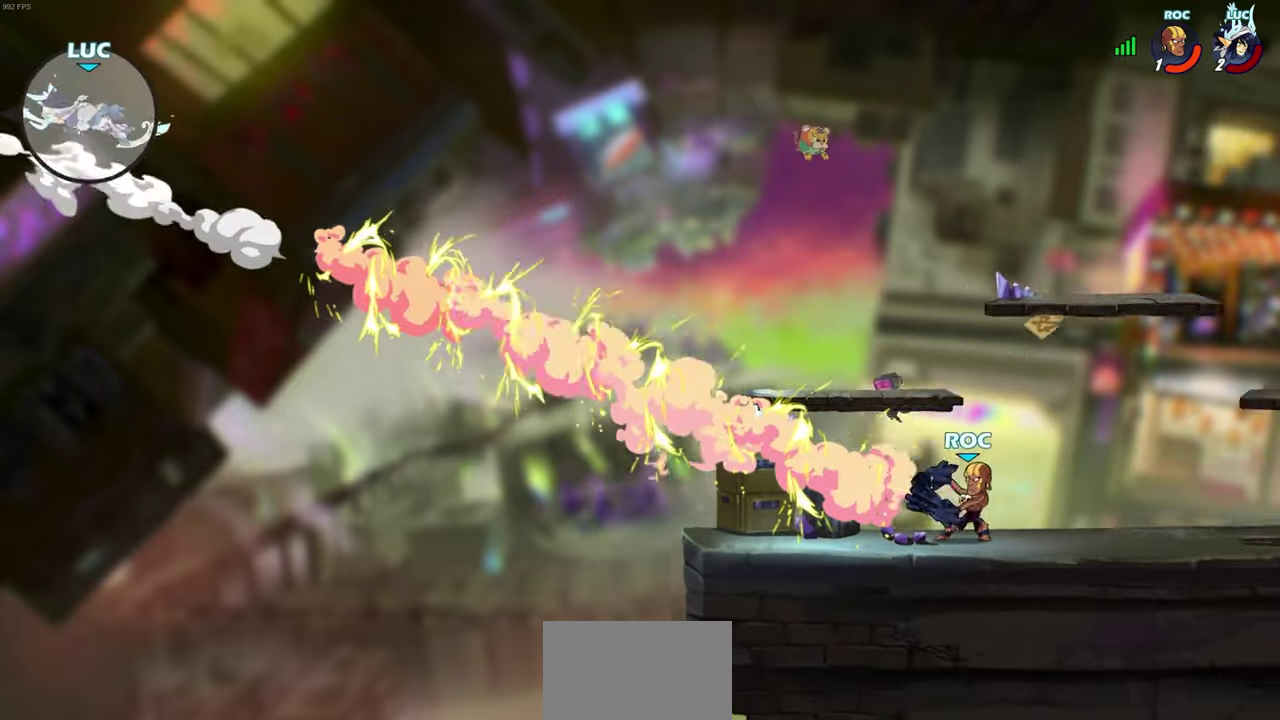
{"dt_ms": 300, "buttons": [], "left_stick": "center", "right_stick": "center", "events": [[283, "left_stick", "center"]]}
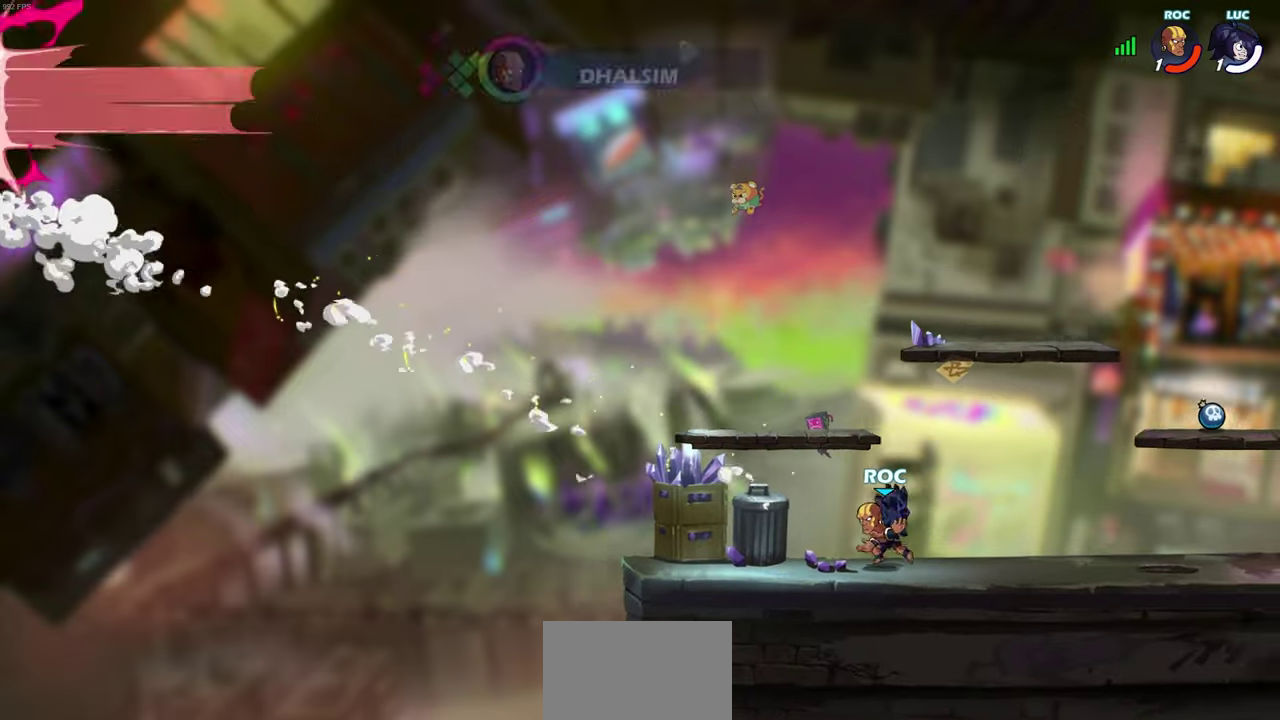
{"dt_ms": 300, "buttons": [], "left_stick": "center", "right_stick": "center", "events": []}
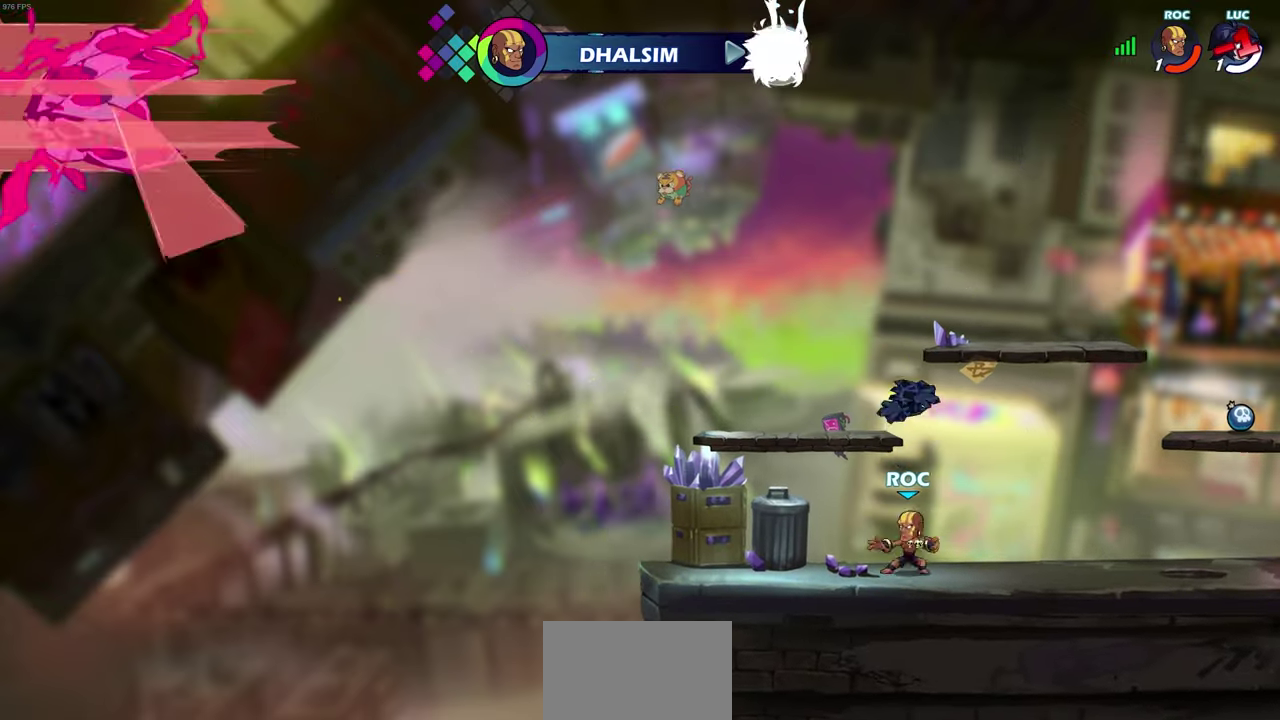
{"dt_ms": 600, "buttons": [], "left_stick": "center", "right_stick": "center", "events": []}
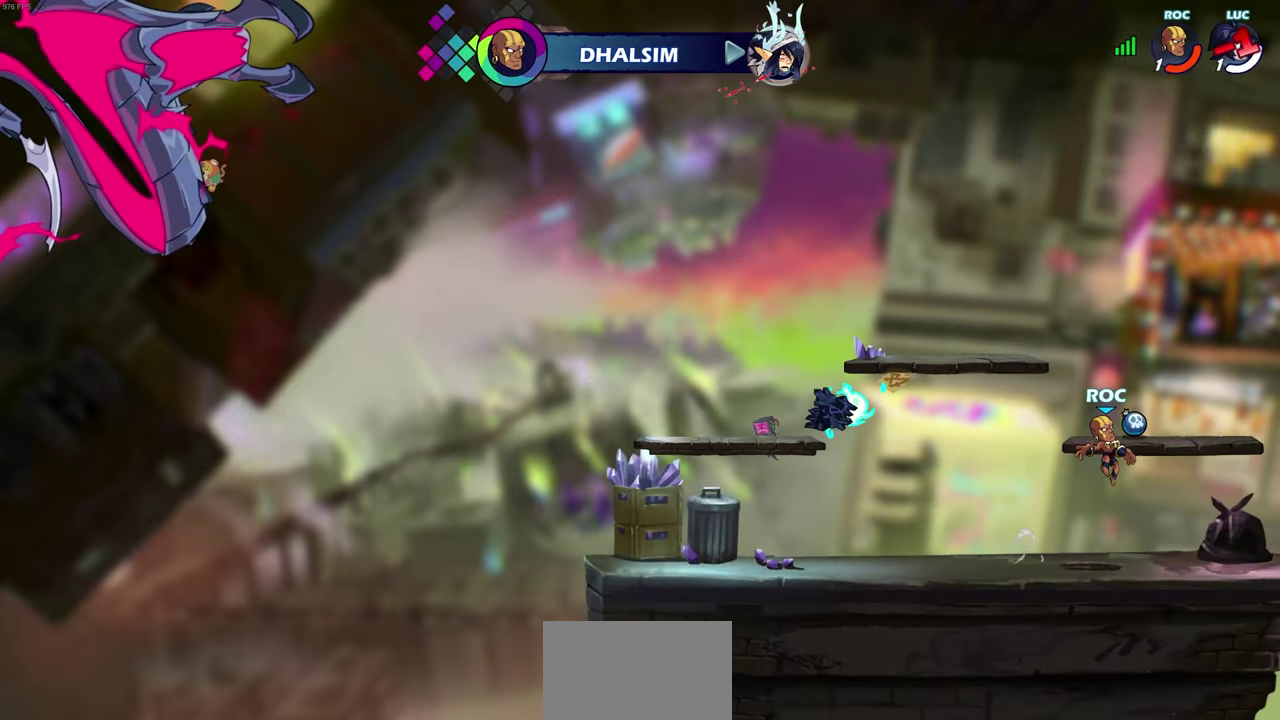
{"dt_ms": 700, "buttons": [], "left_stick": "center", "right_stick": "center", "events": []}
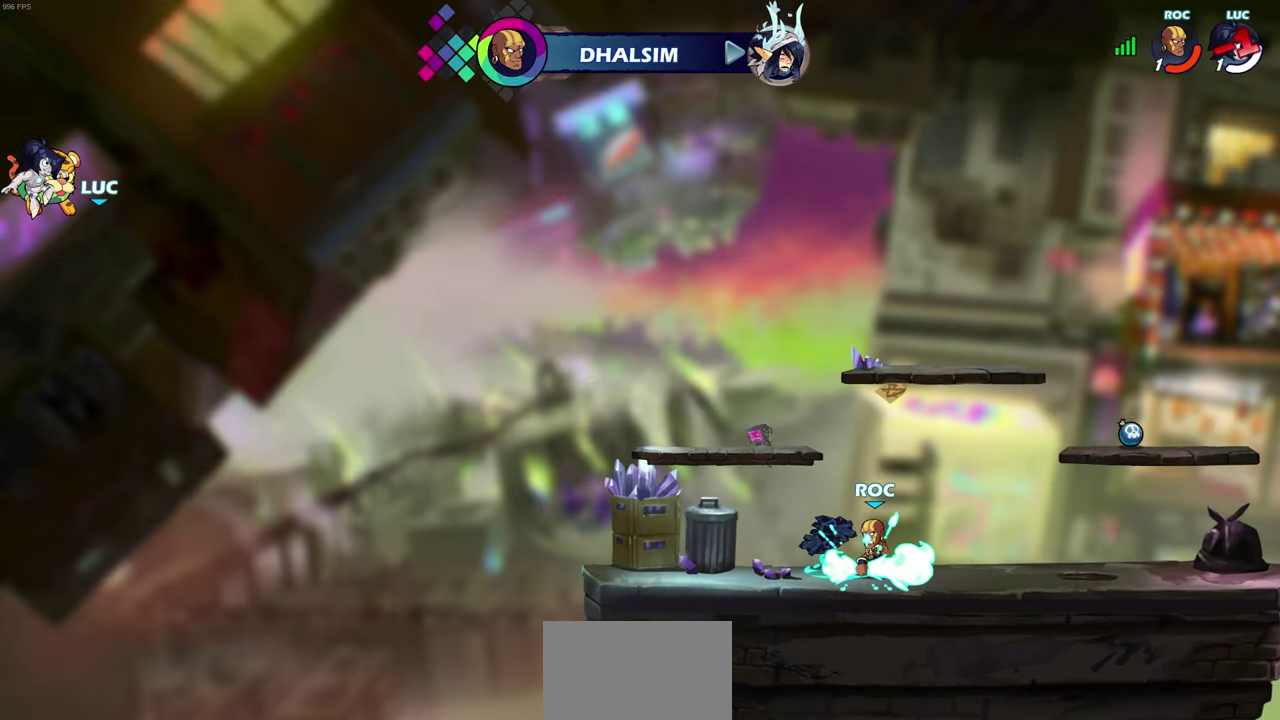
{"dt_ms": 400, "buttons": [], "left_stick": "center", "right_stick": "center", "events": []}
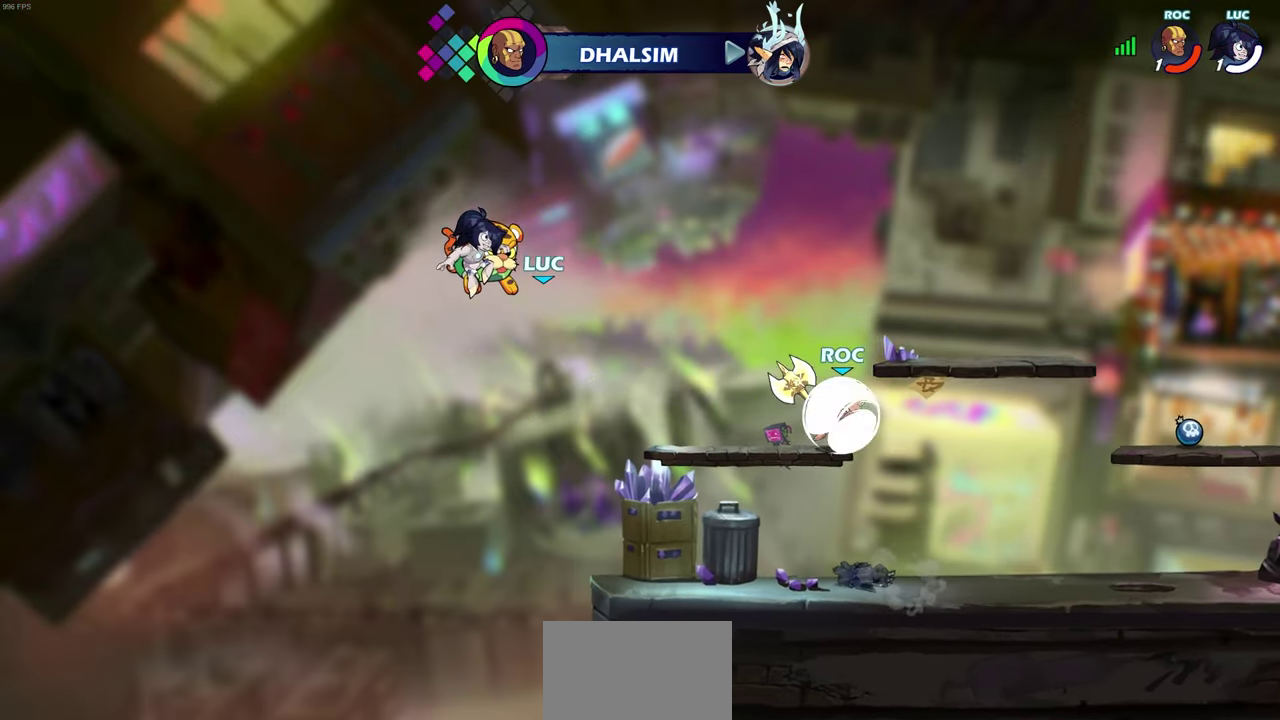
{"dt_ms": 700, "buttons": [], "left_stick": "center", "right_stick": "center", "events": []}
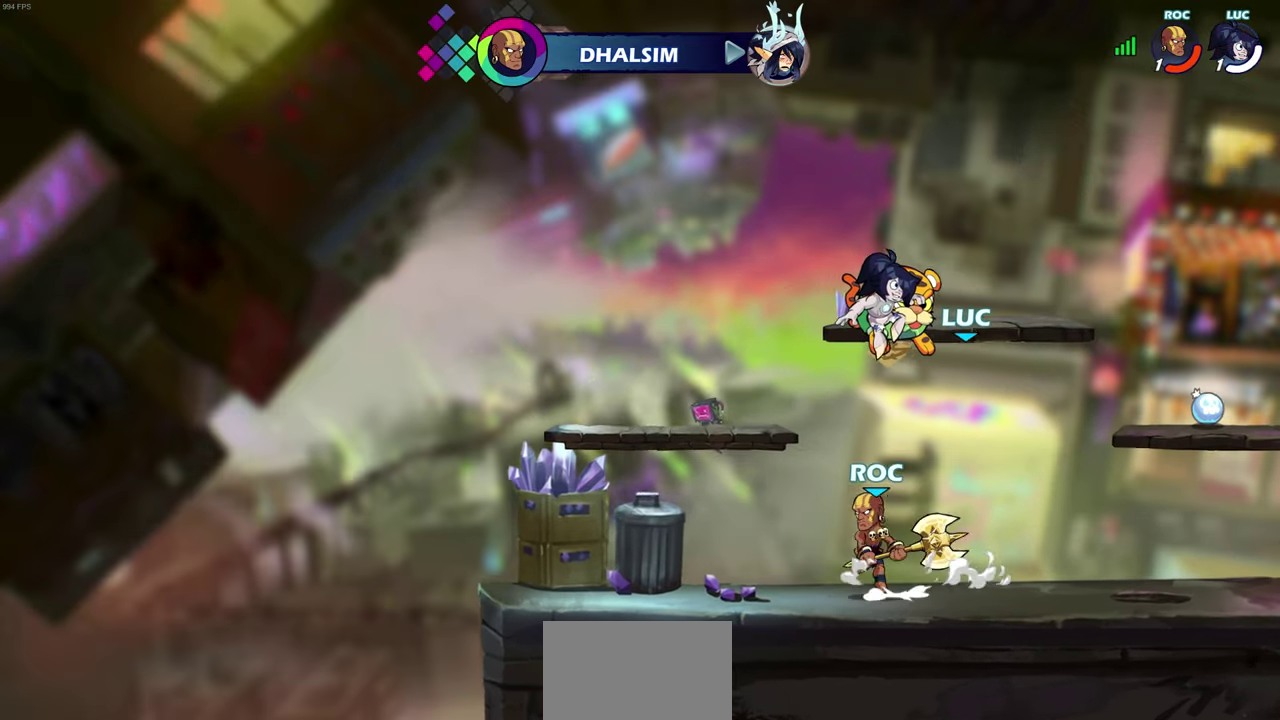
{"dt_ms": 300, "buttons": [], "left_stick": "center", "right_stick": "center", "events": []}
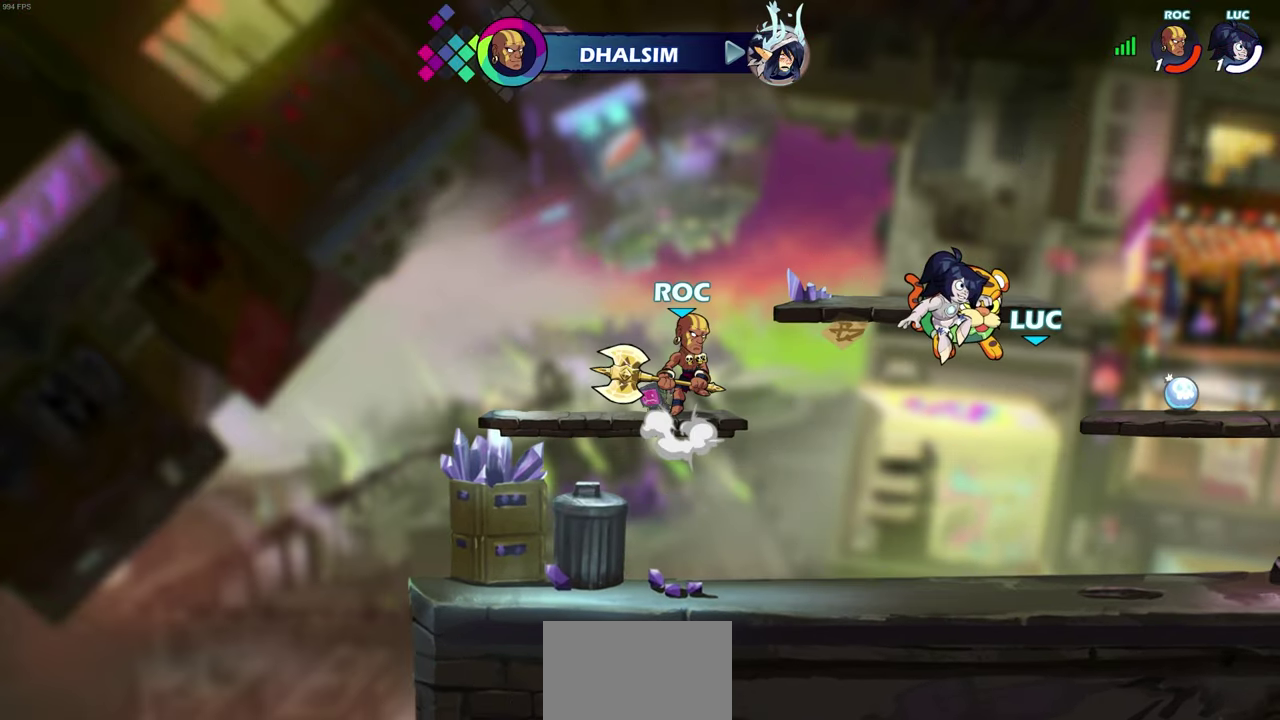
{"dt_ms": 500, "buttons": [], "left_stick": "center", "right_stick": "center", "events": []}
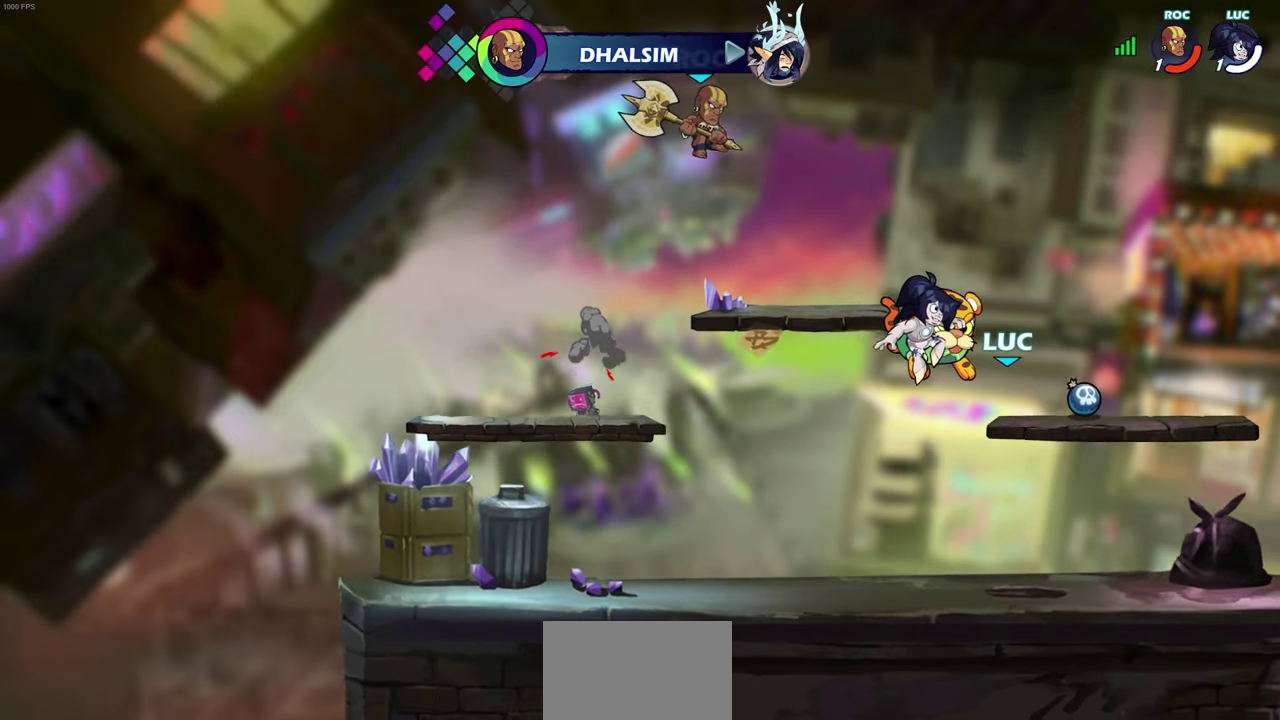
{"dt_ms": 500, "buttons": [], "left_stick": "center", "right_stick": "center", "events": []}
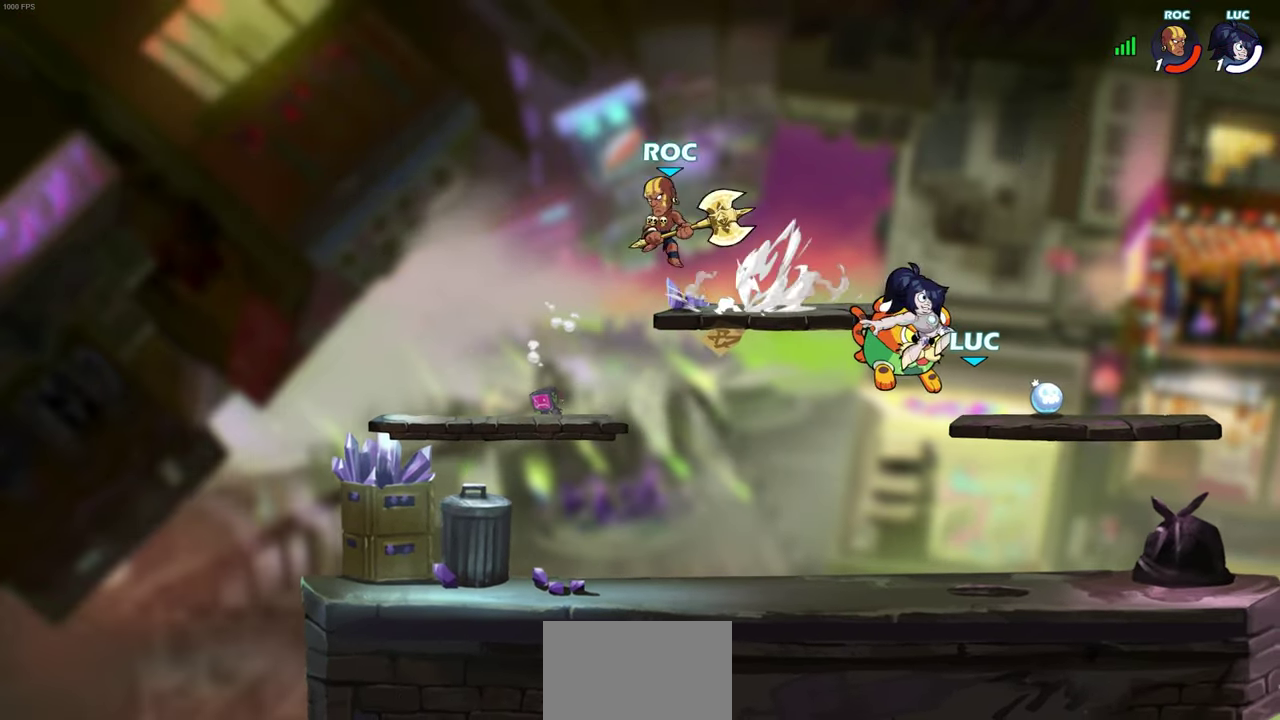
{"dt_ms": 500, "buttons": [], "left_stick": "center", "right_stick": "center", "events": []}
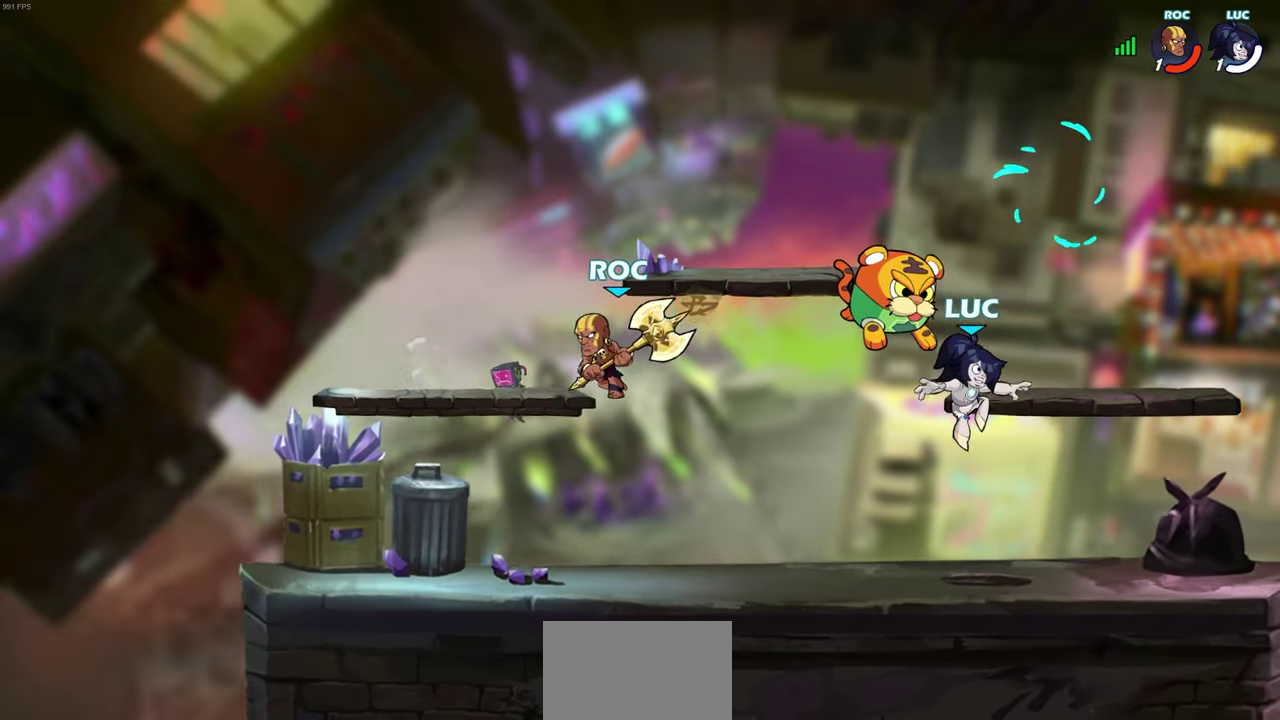
{"dt_ms": 500, "buttons": [], "left_stick": "center", "right_stick": "center", "events": [[383, "CROSS", "down"], [500, "CROSS", "up"]]}
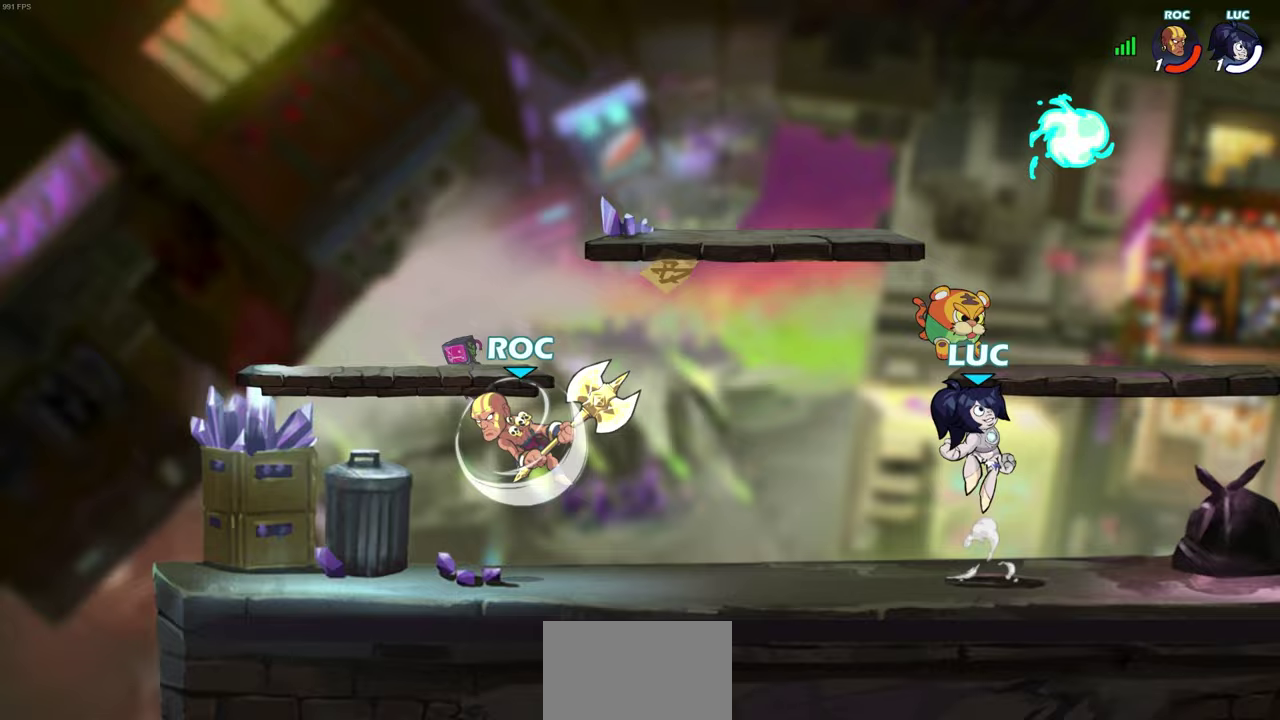
{"dt_ms": 600, "buttons": [], "left_stick": "up-left", "right_stick": "center", "events": [[83, "left_stick", "right"], [433, "left_stick", "down-left"], [450, "R1", "down"], [550, "R1", "up"], [550, "left_stick", "up-left"]]}
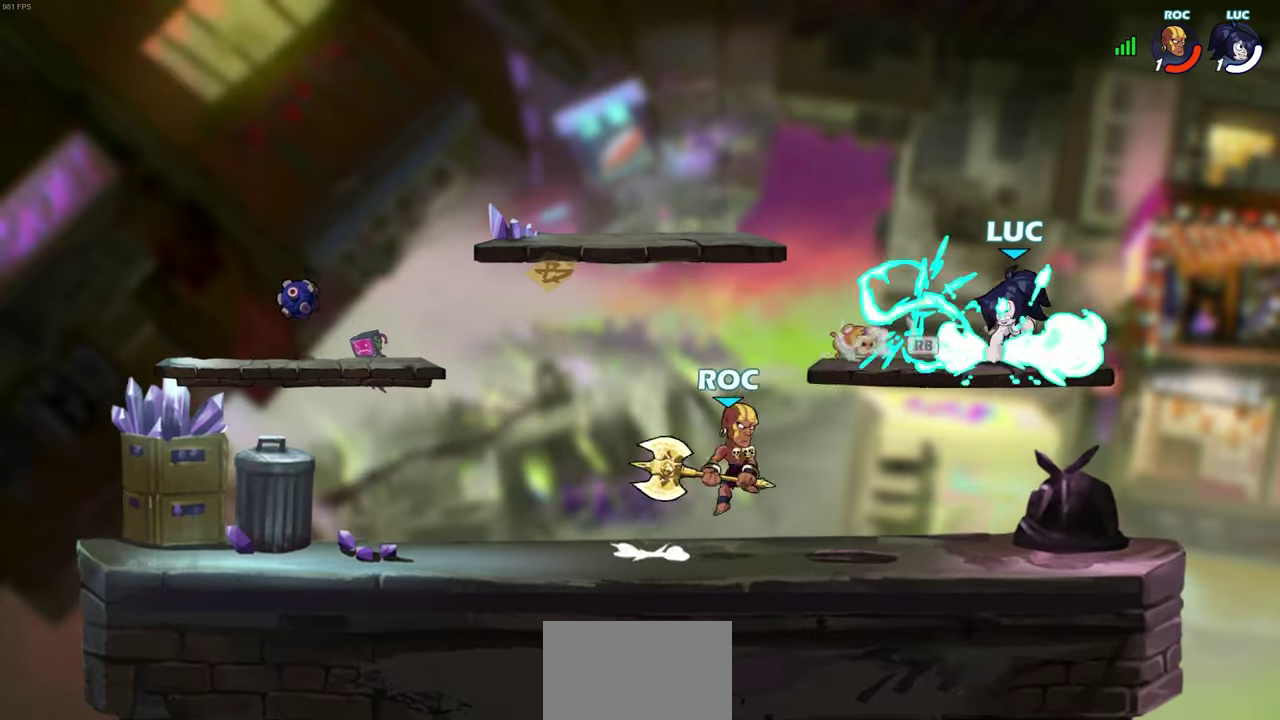
{"dt_ms": 400, "buttons": [], "left_stick": "right", "right_stick": "center", "events": [[133, "left_stick", "right"]]}
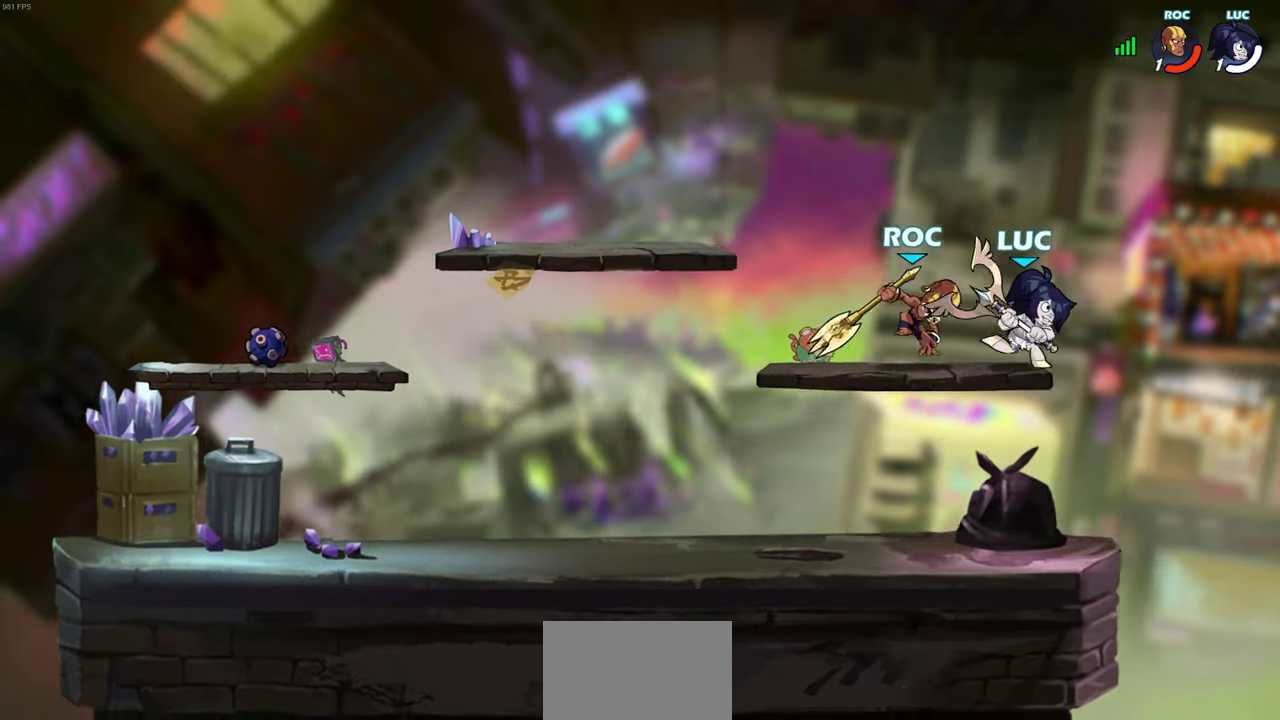
{"dt_ms": 600, "buttons": [], "left_stick": "center", "right_stick": "center", "events": [[100, "left_stick", "left"], [167, "left_stick", "down-left"], [217, "SQUARE", "down"], [300, "SQUARE", "up"], [333, "left_stick", "down"], [433, "left_stick", "down-left"], [483, "left_stick", "left"], [533, "left_stick", "center"]]}
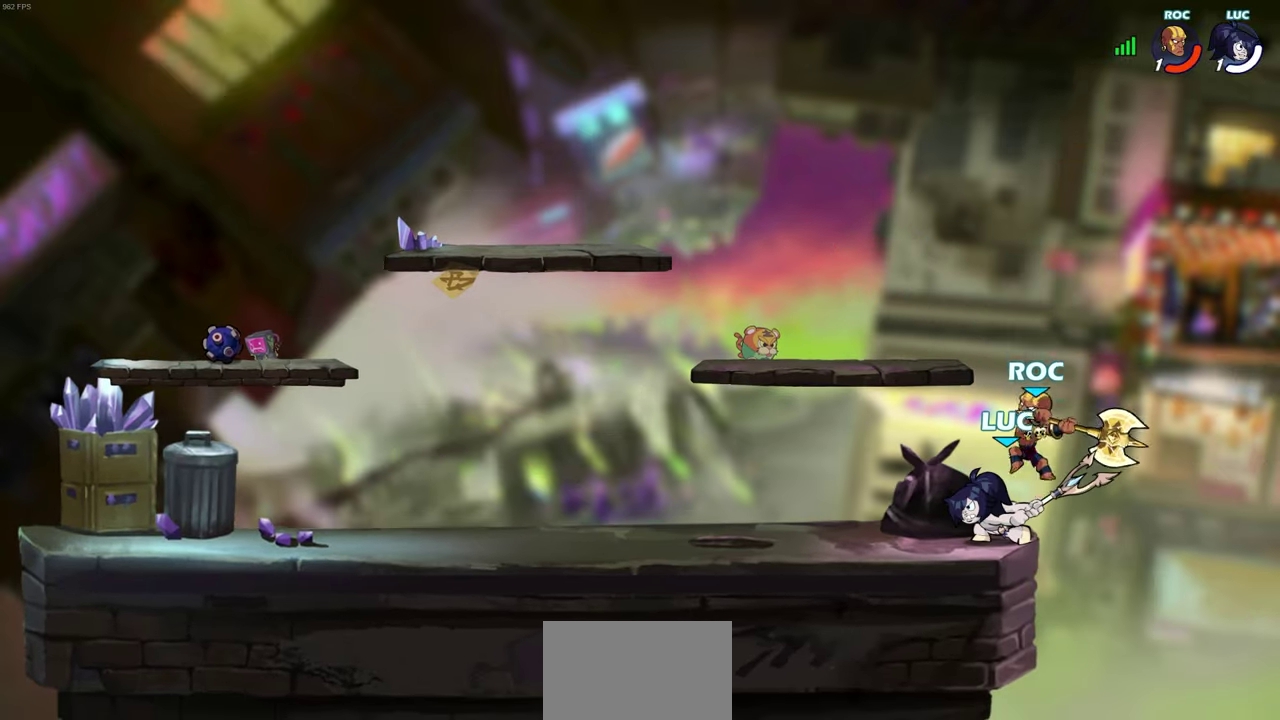
{"dt_ms": 400, "buttons": [], "left_stick": "center", "right_stick": "center", "events": []}
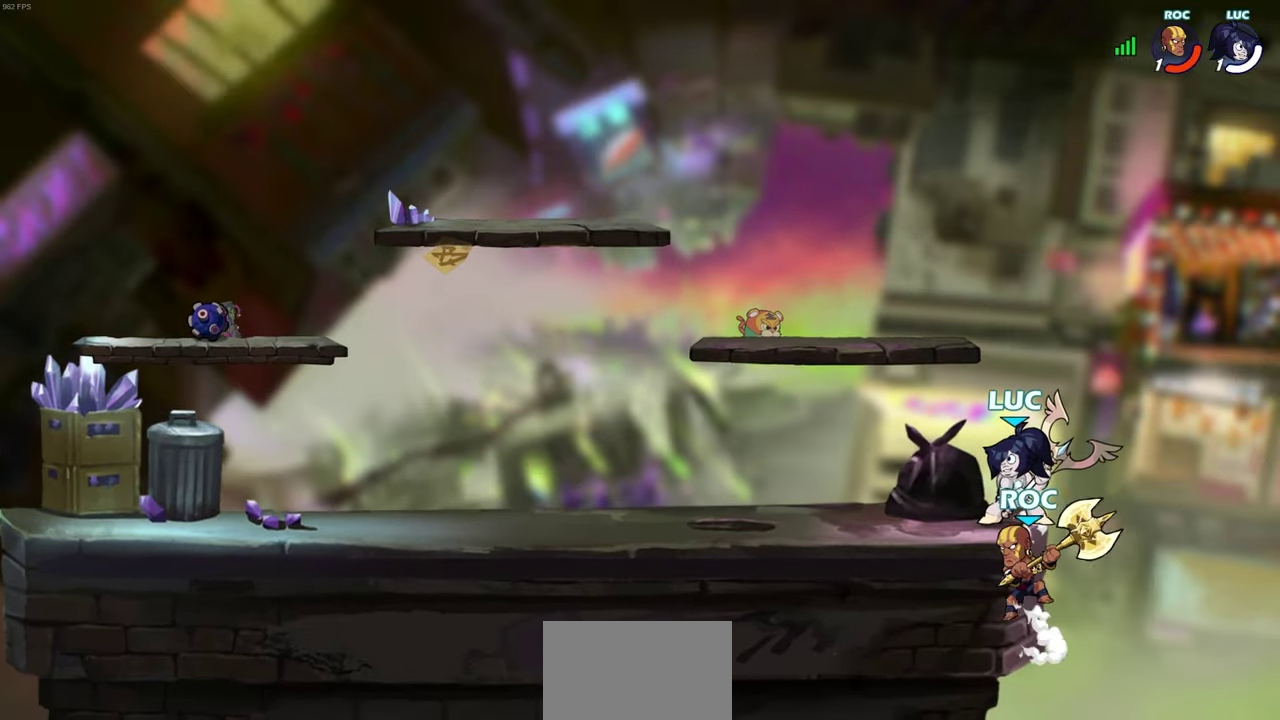
{"dt_ms": 500, "buttons": [], "left_stick": "center", "right_stick": "center", "events": [[100, "left_stick", "right"], [167, "left_stick", "center"], [200, "SQUARE", "down"], [267, "SQUARE", "up"], [383, "SQUARE", "down"], [467, "SQUARE", "up"]]}
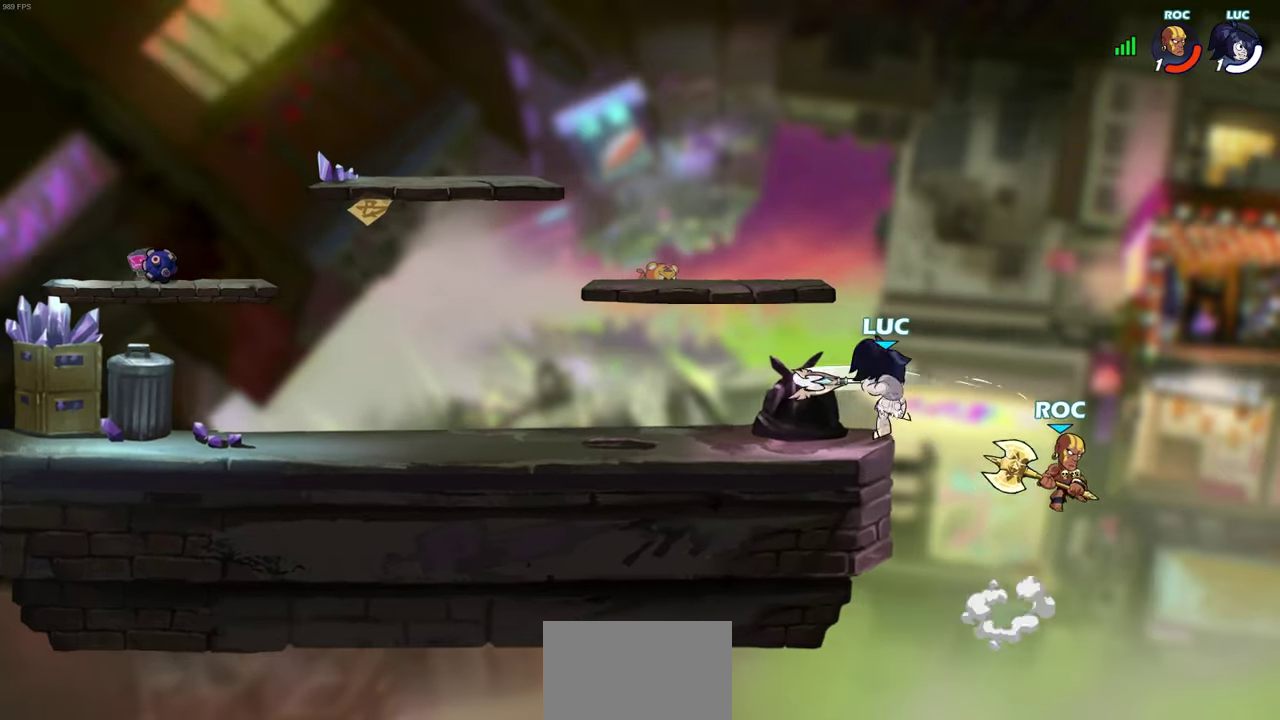
{"dt_ms": 700, "buttons": [], "left_stick": "up-left", "right_stick": "center", "events": [[367, "left_stick", "right"], [467, "CROSS", "down"], [600, "CROSS", "up"], [650, "left_stick", "up-left"]]}
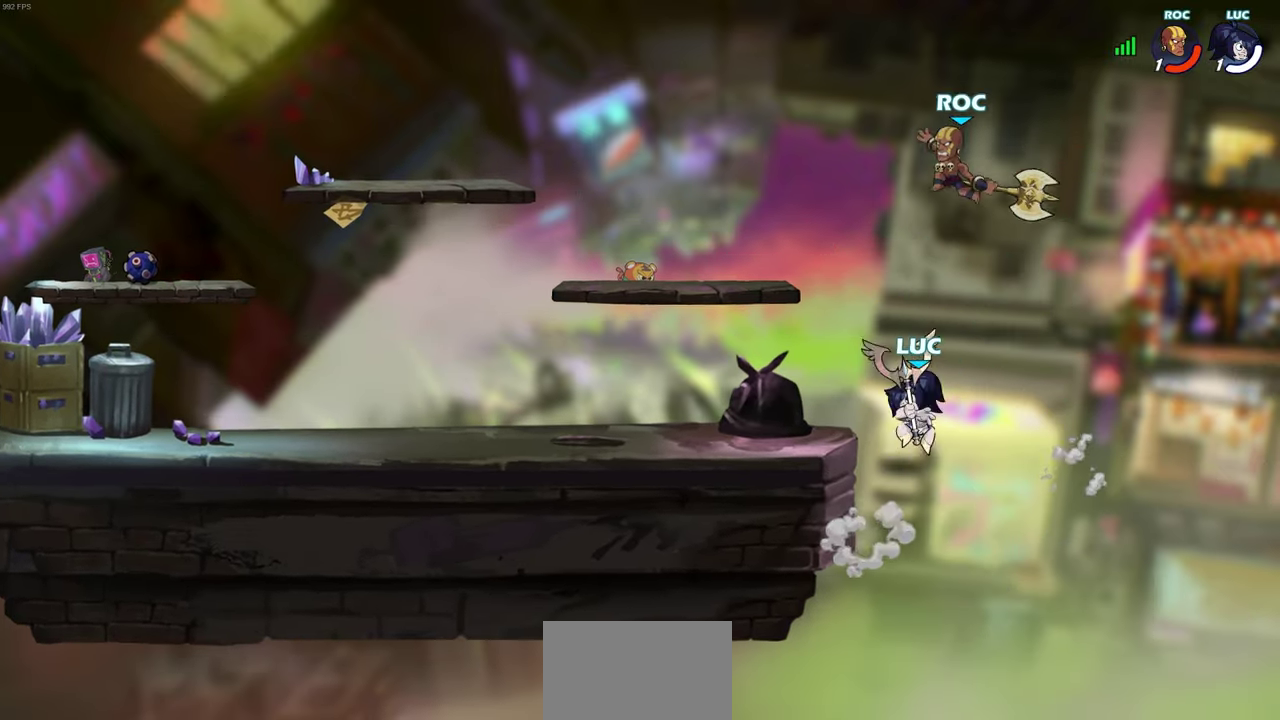
{"dt_ms": 500, "buttons": ["CIRCLE"], "left_stick": "center", "right_stick": "center", "events": [[50, "R2", "down"], [50, "left_stick", "center"], [117, "CIRCLE", "down"], [183, "R2", "up"]]}
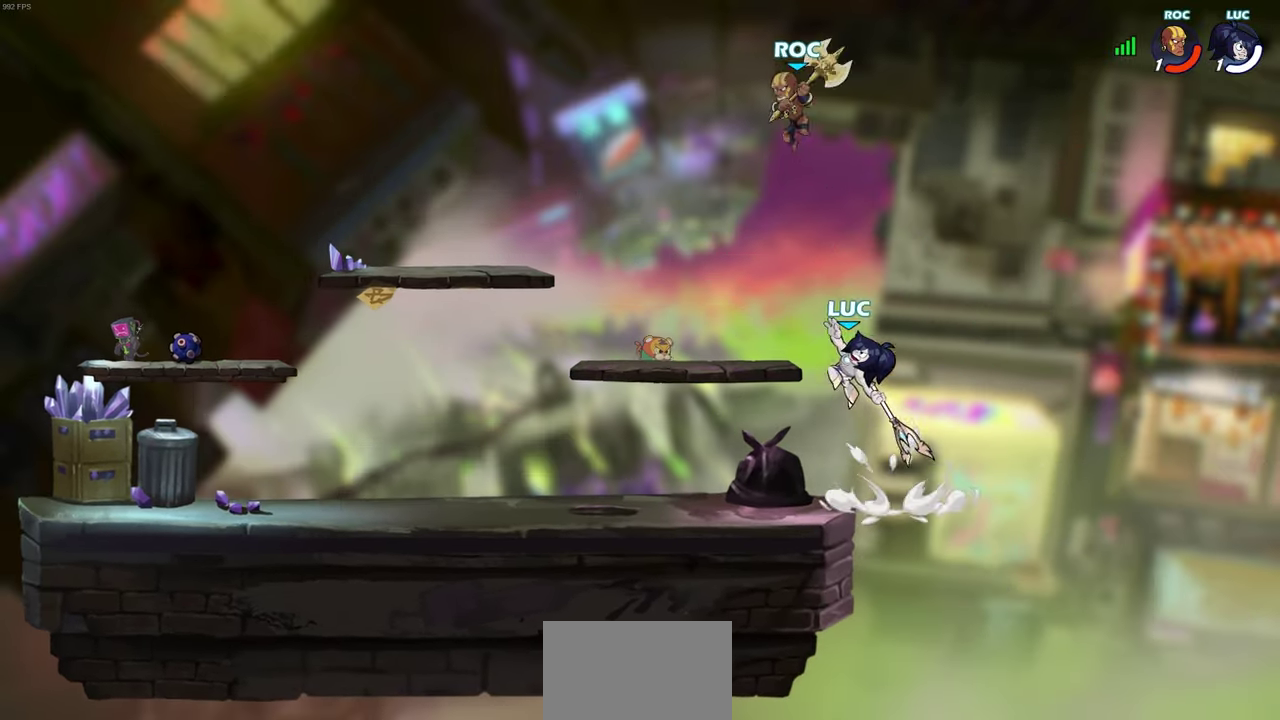
{"dt_ms": 300, "buttons": ["CIRCLE"], "left_stick": "center", "right_stick": "center", "events": []}
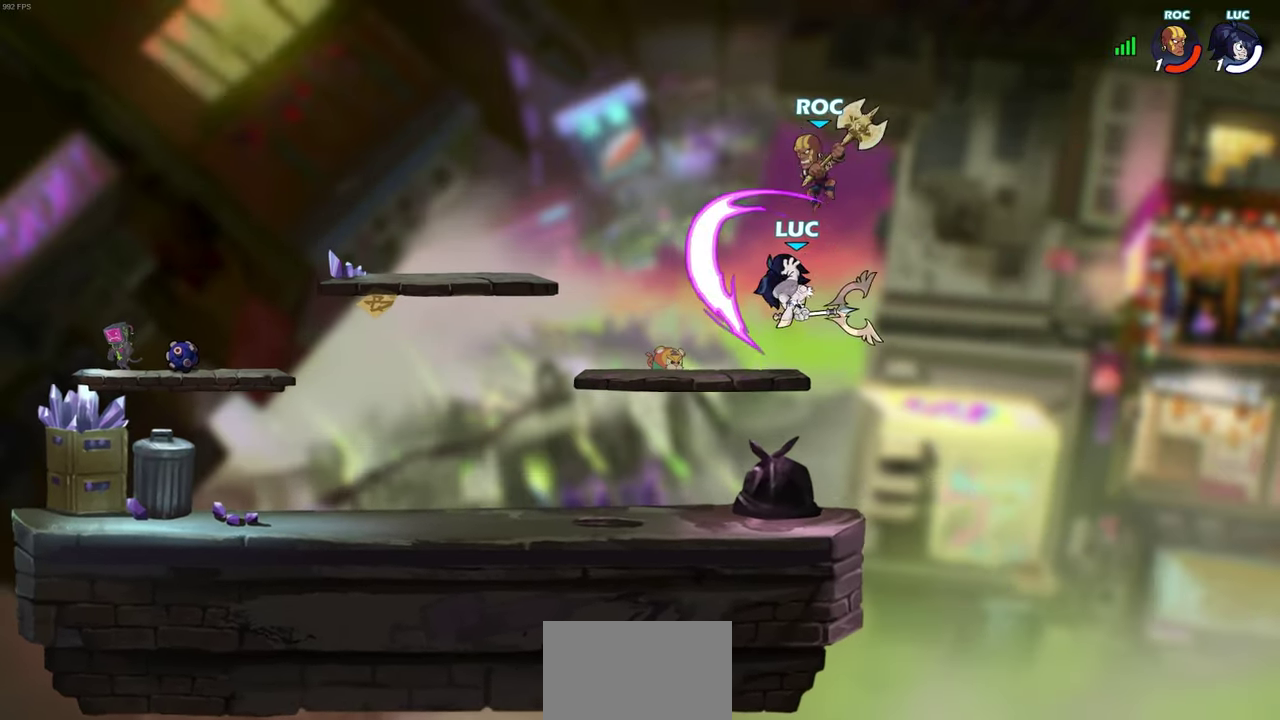
{"dt_ms": 500, "buttons": [], "left_stick": "right", "right_stick": "center", "events": [[183, "left_stick", "right"], [200, "CIRCLE", "up"]]}
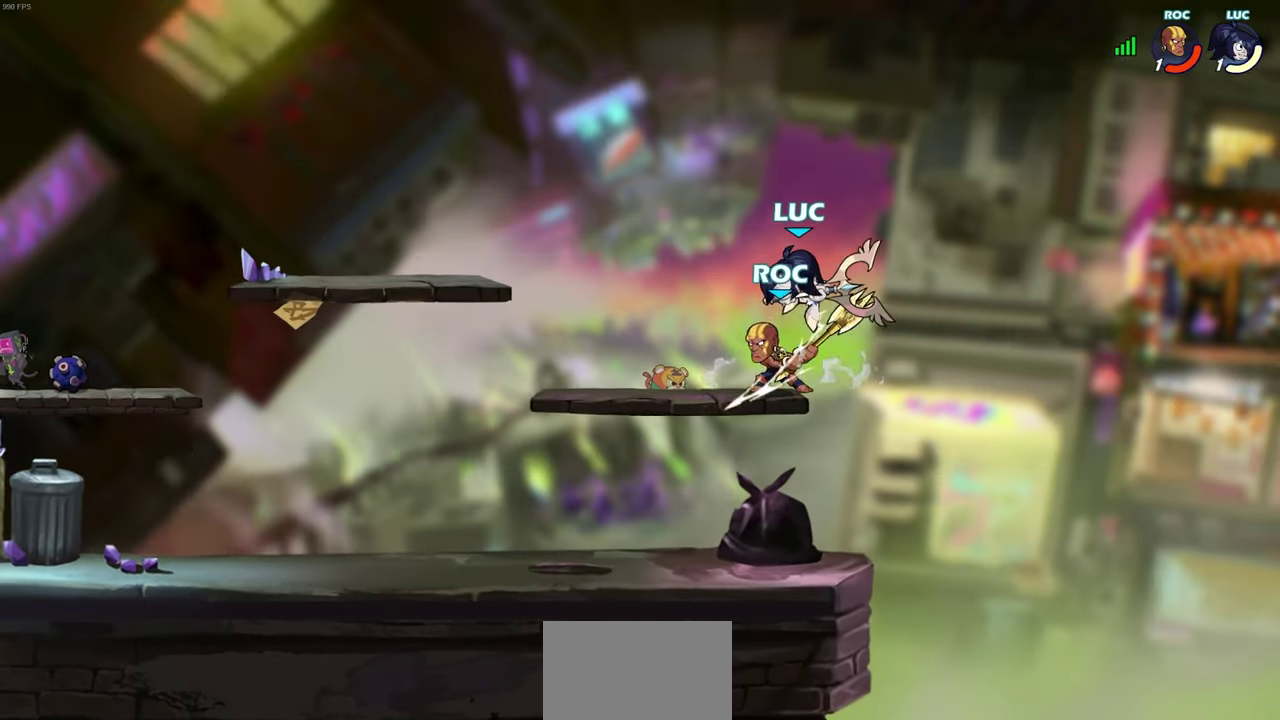
{"dt_ms": 500, "buttons": [], "left_stick": "center", "right_stick": "center", "events": [[133, "left_stick", "left"], [167, "CROSS", "down"], [200, "left_stick", "down-left"], [250, "left_stick", "down"], [333, "CROSS", "up"], [467, "left_stick", "center"]]}
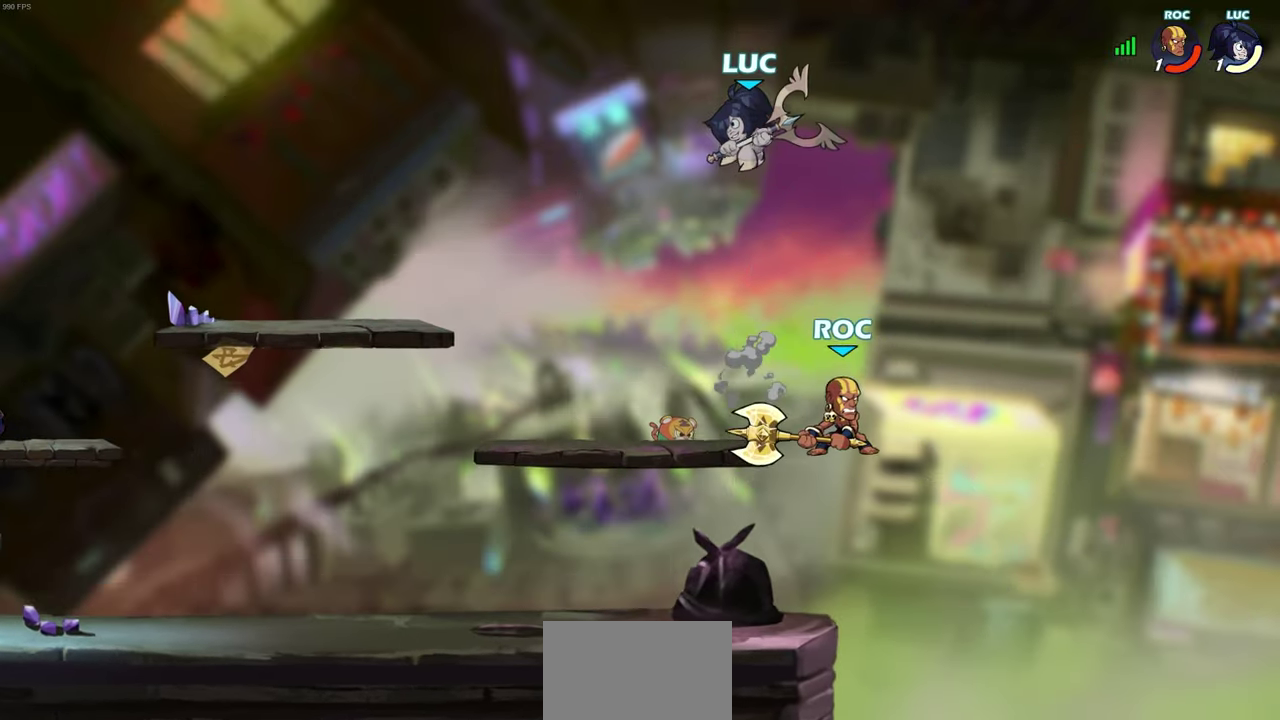
{"dt_ms": 700, "buttons": ["CIRCLE"], "left_stick": "down-left", "right_stick": "center", "events": [[133, "left_stick", "down"], [217, "CIRCLE", "down"], [217, "left_stick", "down-left"]]}
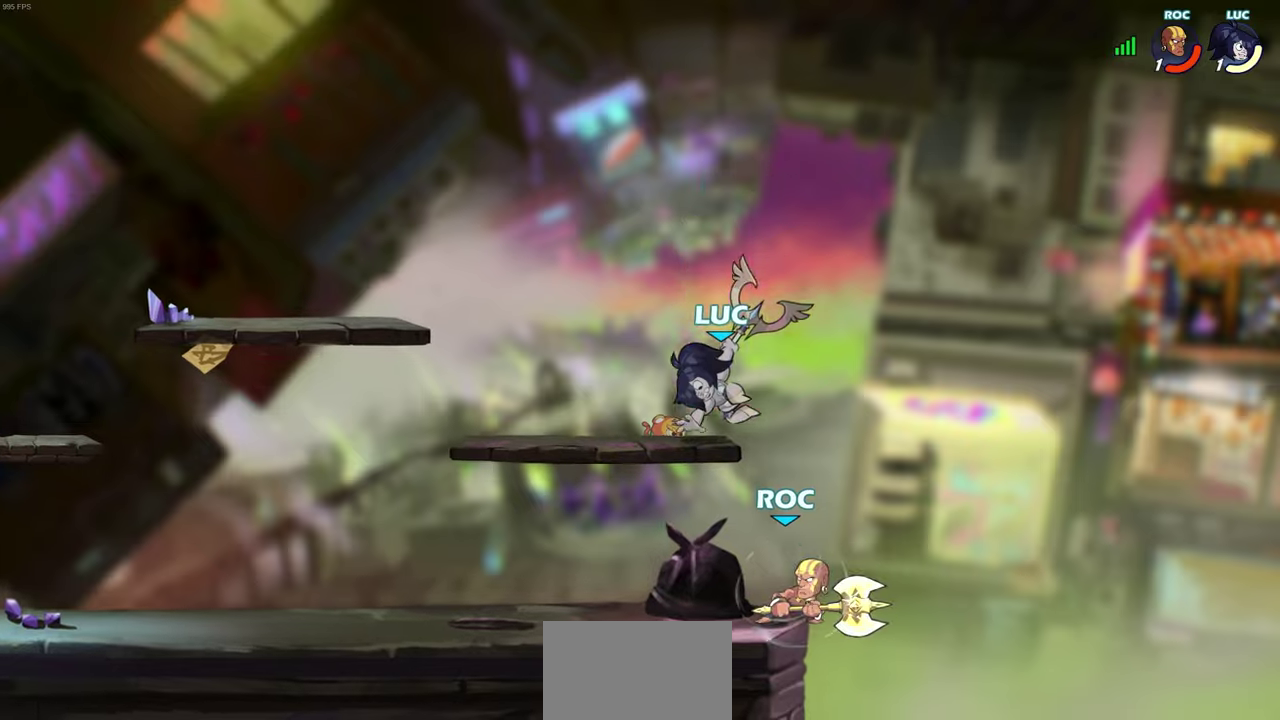
{"dt_ms": 300, "buttons": [], "left_stick": "center", "right_stick": "center", "events": [[67, "CIRCLE", "up"], [250, "left_stick", "center"]]}
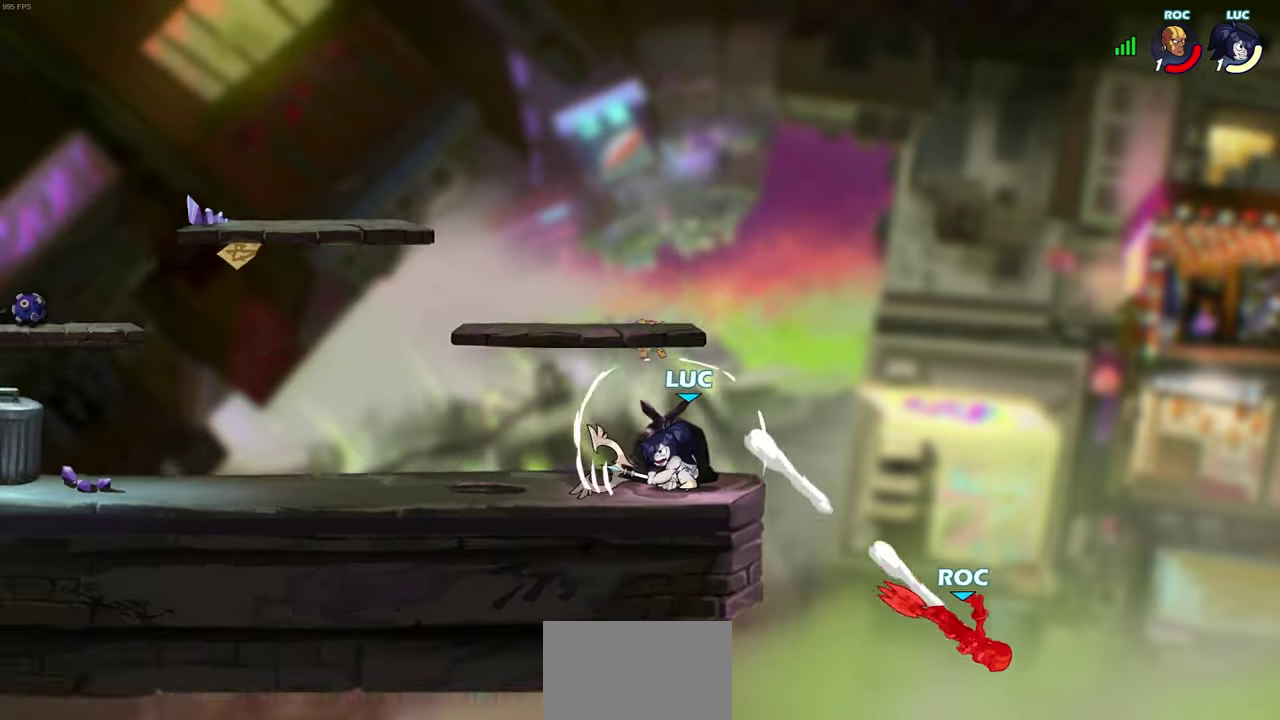
{"dt_ms": 500, "buttons": [], "left_stick": "center", "right_stick": "center", "events": []}
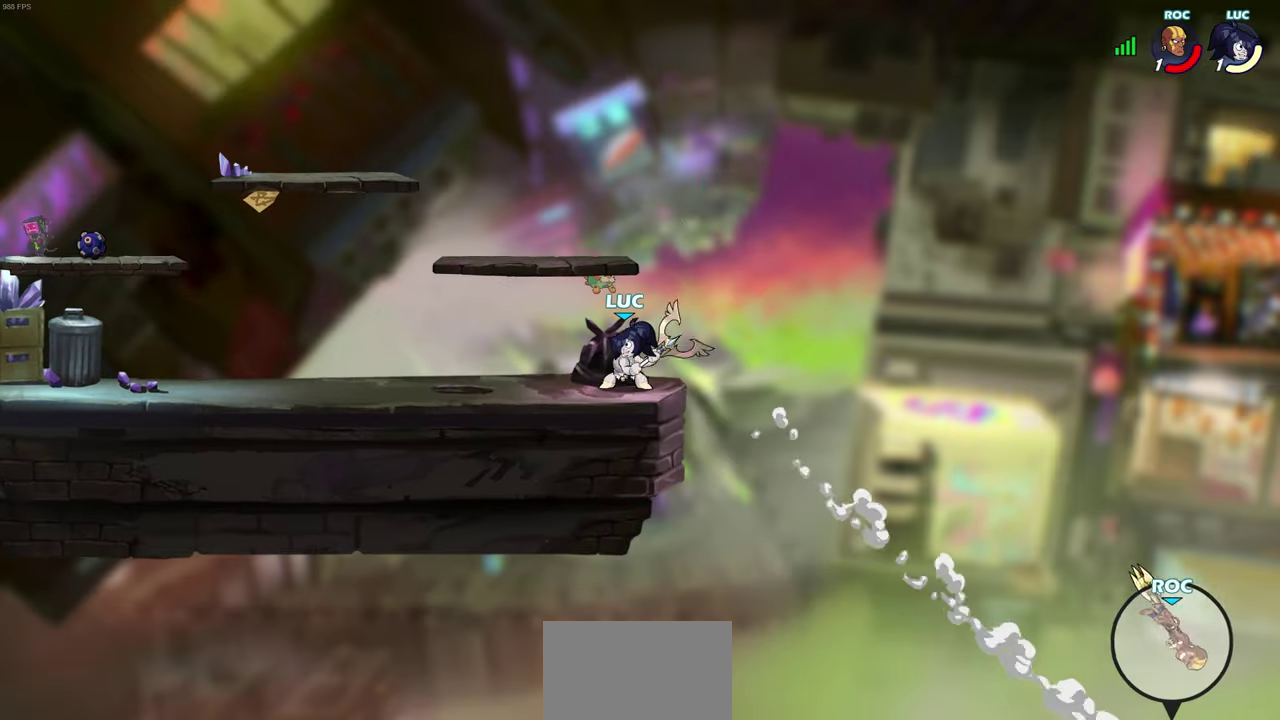
{"dt_ms": 700, "buttons": ["R1"], "left_stick": "down-right", "right_stick": "center", "events": [[50, "left_stick", "right"], [150, "left_stick", "center"], [450, "left_stick", "right"], [667, "left_stick", "down-right"], [700, "R1", "down"]]}
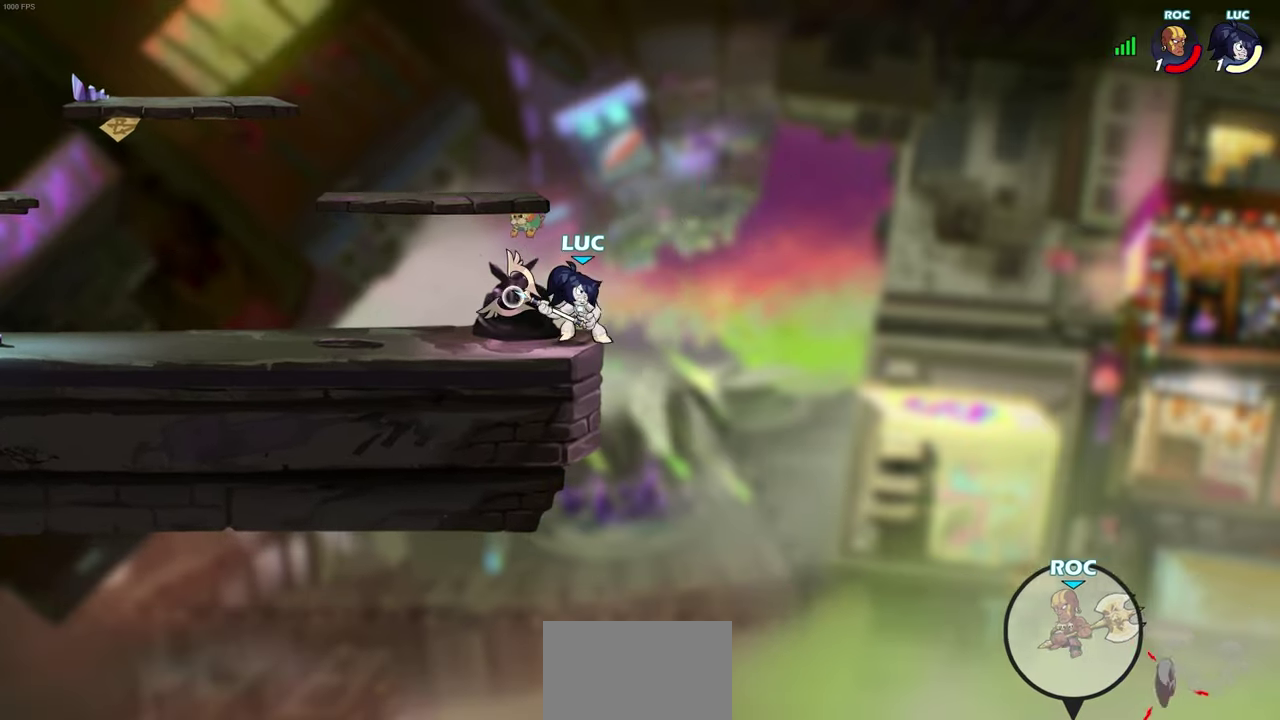
{"dt_ms": 300, "buttons": [], "left_stick": "center", "right_stick": "center", "events": [[50, "R1", "up"], [50, "left_stick", "up-left"], [100, "left_stick", "center"]]}
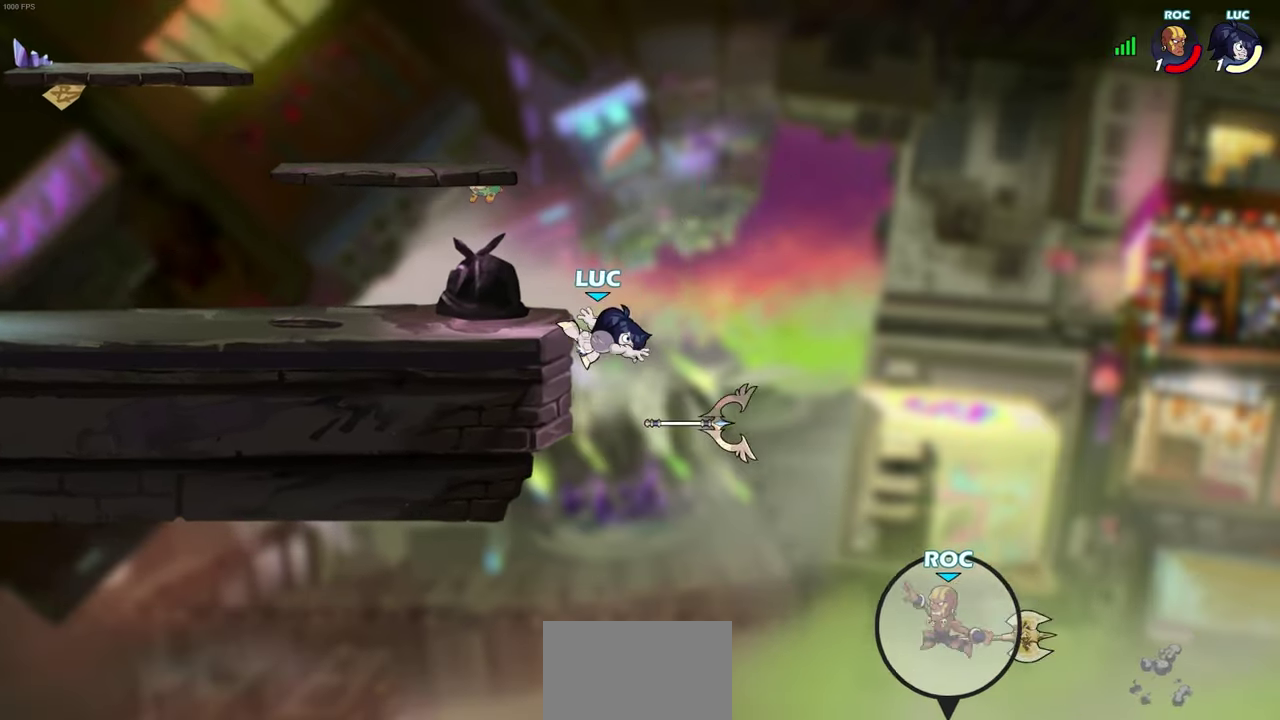
{"dt_ms": 500, "buttons": [], "left_stick": "center", "right_stick": "center", "events": [[217, "CROSS", "down"], [383, "CROSS", "up"]]}
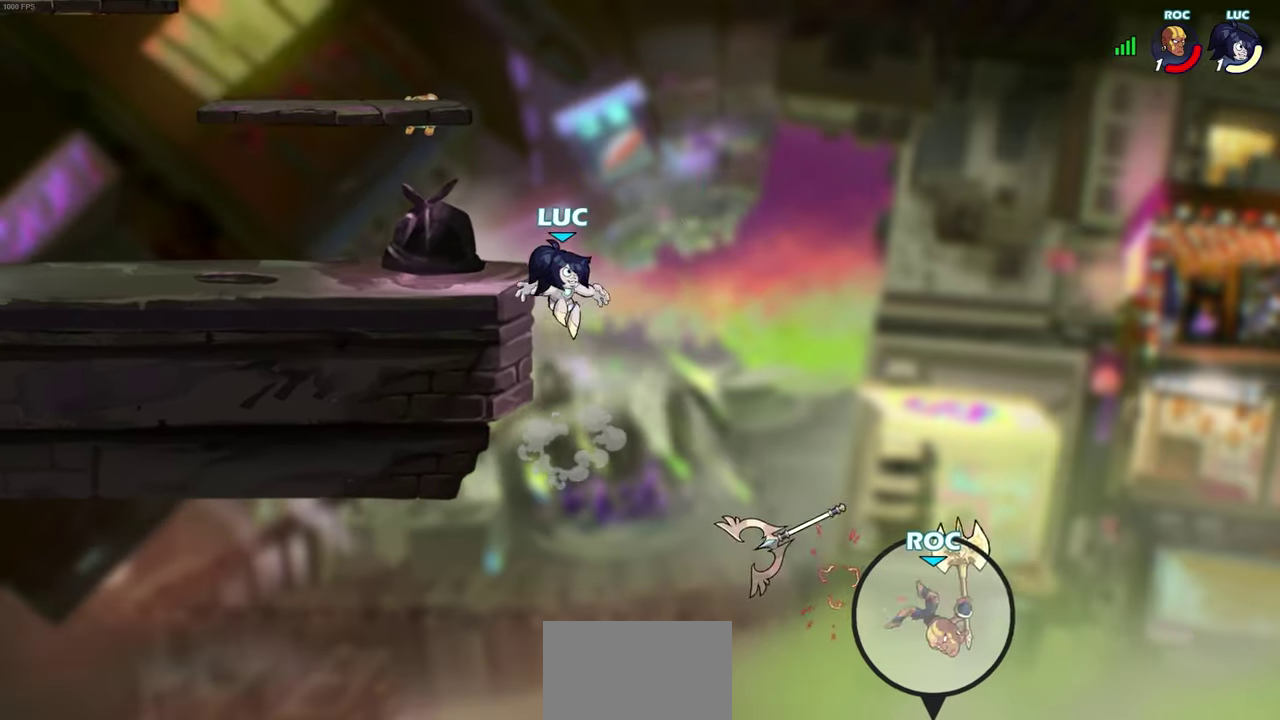
{"dt_ms": 600, "buttons": [], "left_stick": "right", "right_stick": "center", "events": [[33, "left_stick", "left"], [383, "left_stick", "up-left"], [517, "left_stick", "center"], [567, "left_stick", "right"]]}
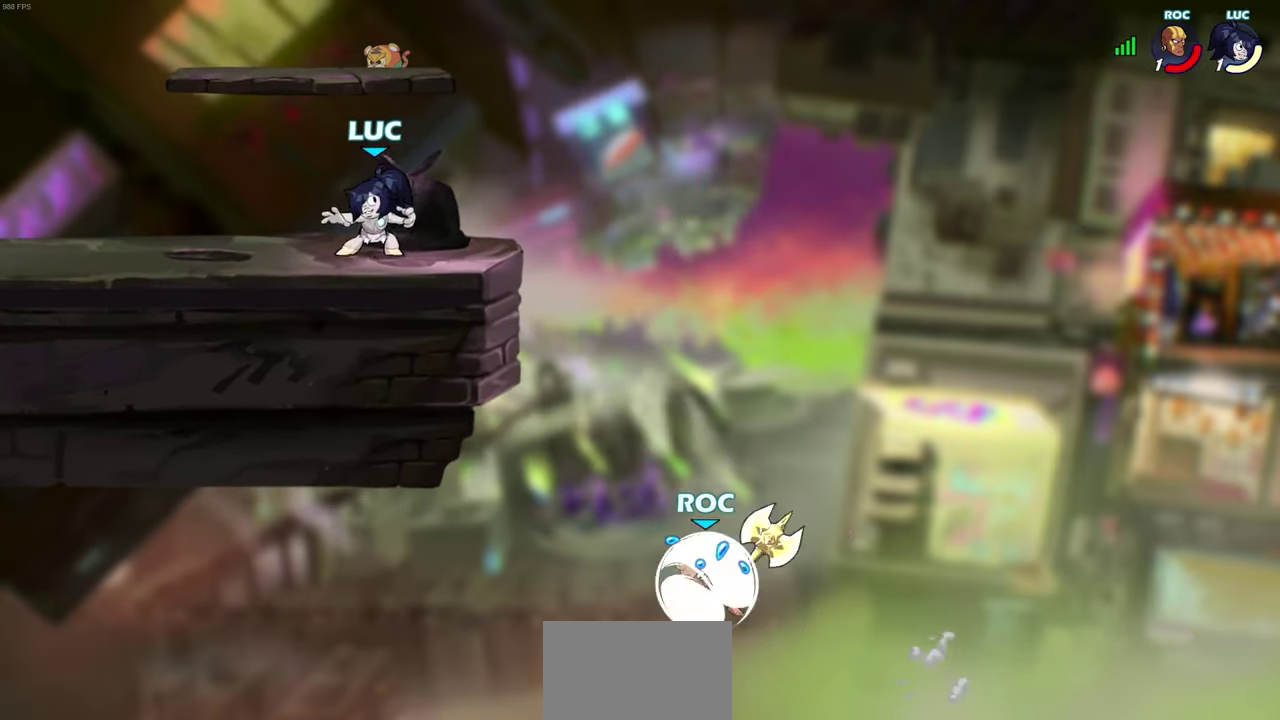
{"dt_ms": 400, "buttons": [], "left_stick": "center", "right_stick": "center", "events": [[167, "left_stick", "center"]]}